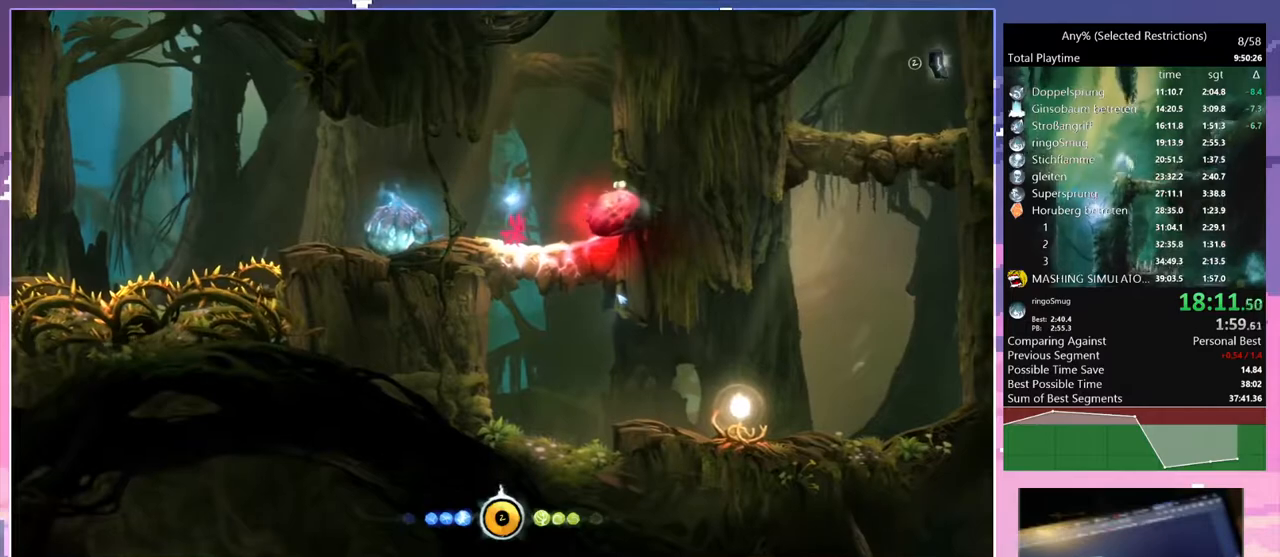
Gameplay with keyboard; each line is a JSON object with the keys held at the frame after it. "events" lists presses ("down") and releases ("up") of "bash", "bash2", "bash3", "bash4", "bz", "cdash", "cjupg", "cnfrm", "cnfrm2", "d", "dash", "dbash", "debug", "escape", "glide", "glimb", "grnde", "grnde2", "jump", "pause", "q", "rjump", "s", "sa", "save", "space", "spirit_flame", "ui" and "z" between this image and that frame as [ms after this image, input, new state], when the widget could be followed in between. No other keys are recorded. Mouse input is not recorded. Key names are as the overlay labels them; some are game actions (e.g. jump) rather than physical keys.
{"keys": ["d"], "events": [[133, "space", "down"], [233, "space", "up"], [467, "d", "down"]]}
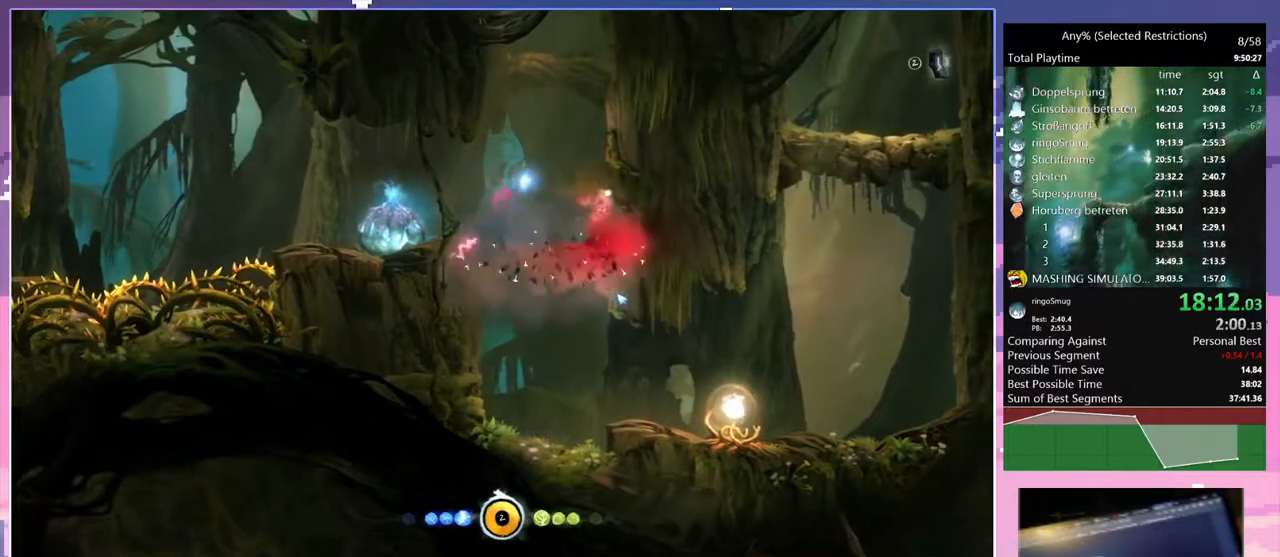
{"keys": ["d"], "events": [[150, "d", "up"], [233, "d", "down"]]}
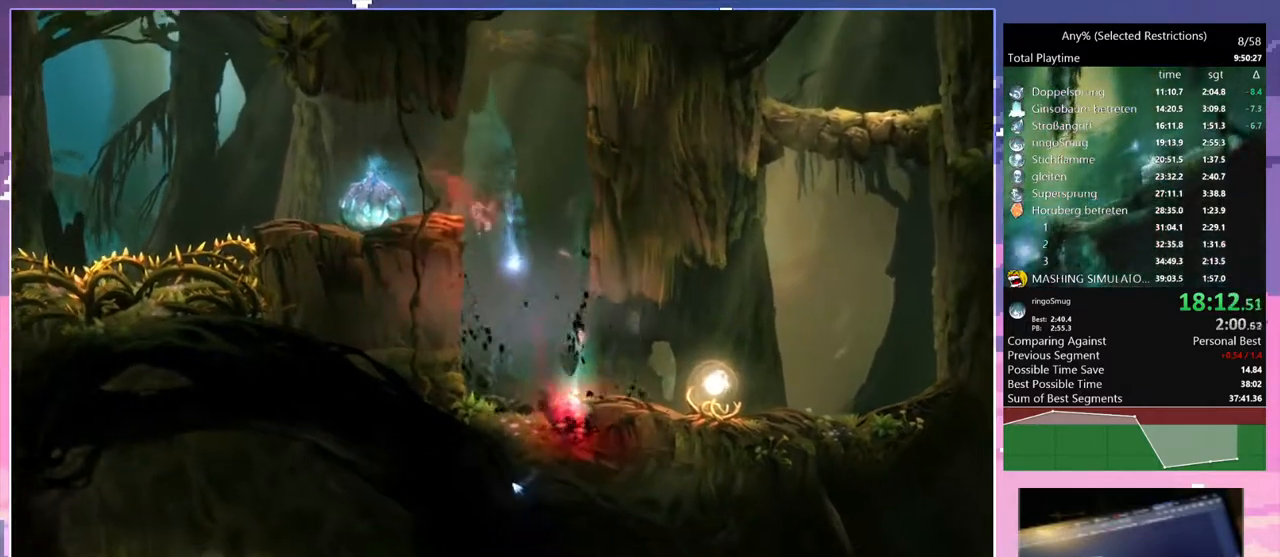
{"keys": ["bash", "bash3"], "events": [[117, "bash", "down"], [117, "bash3", "down"], [117, "d", "up"]]}
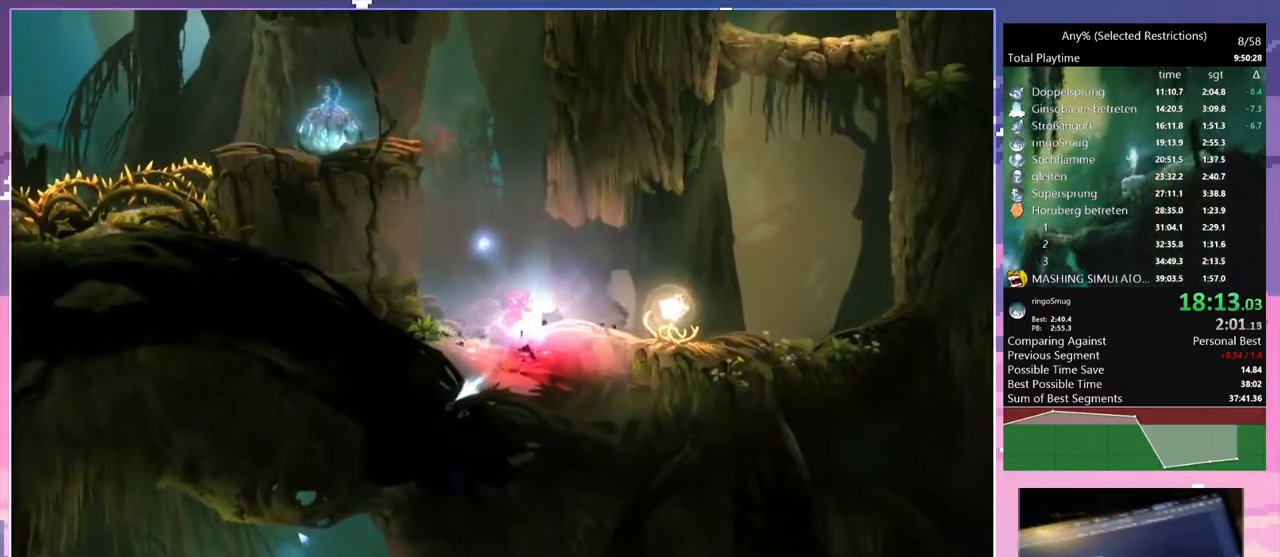
{"keys": ["d"], "events": [[83, "bash3", "up"], [133, "bash", "up"], [417, "d", "down"]]}
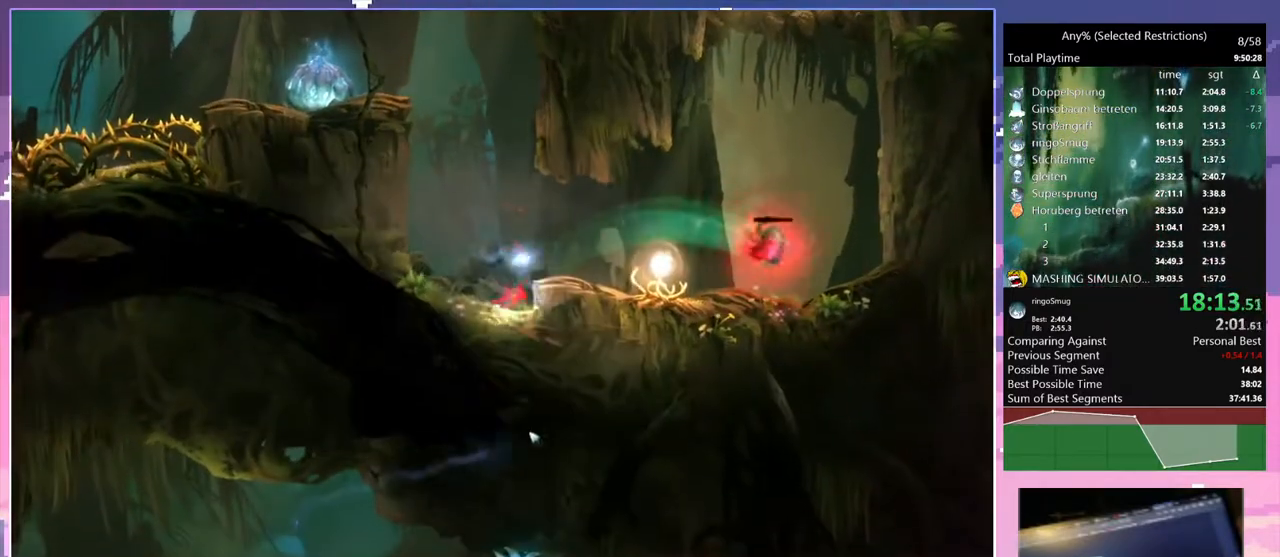
{"keys": ["d"], "events": [[50, "space", "down"], [250, "space", "up"]]}
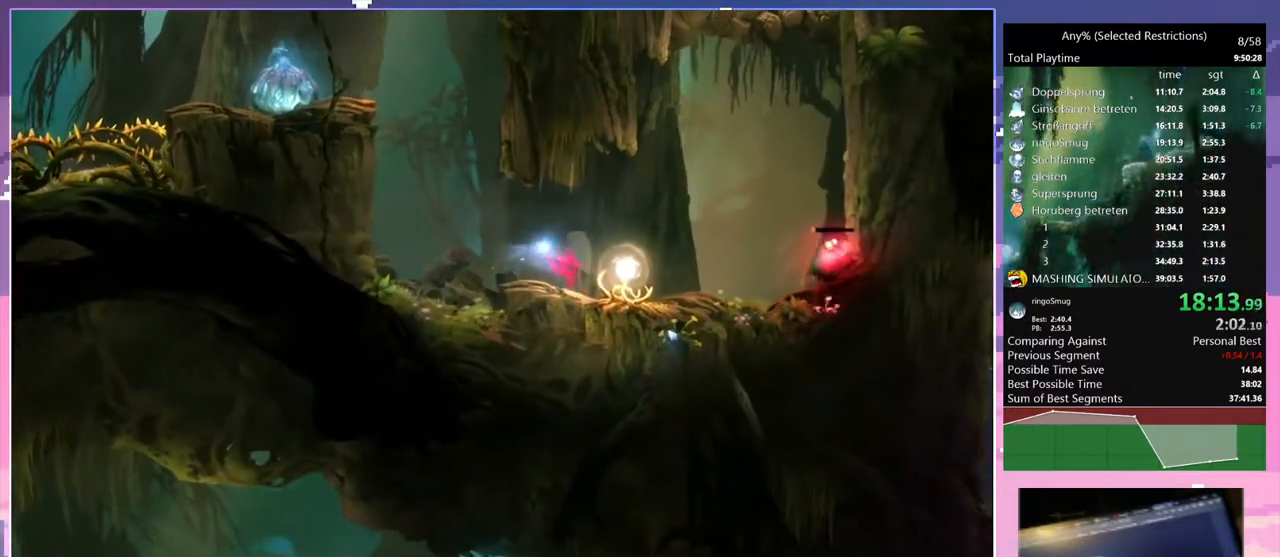
{"keys": ["d"], "events": []}
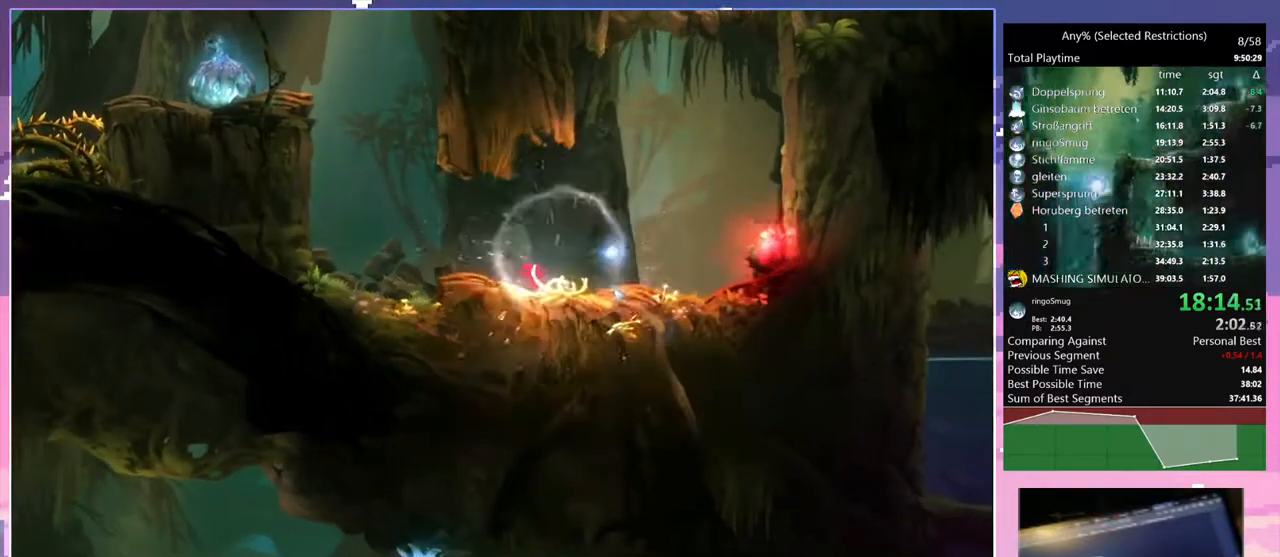
{"keys": ["d"], "events": []}
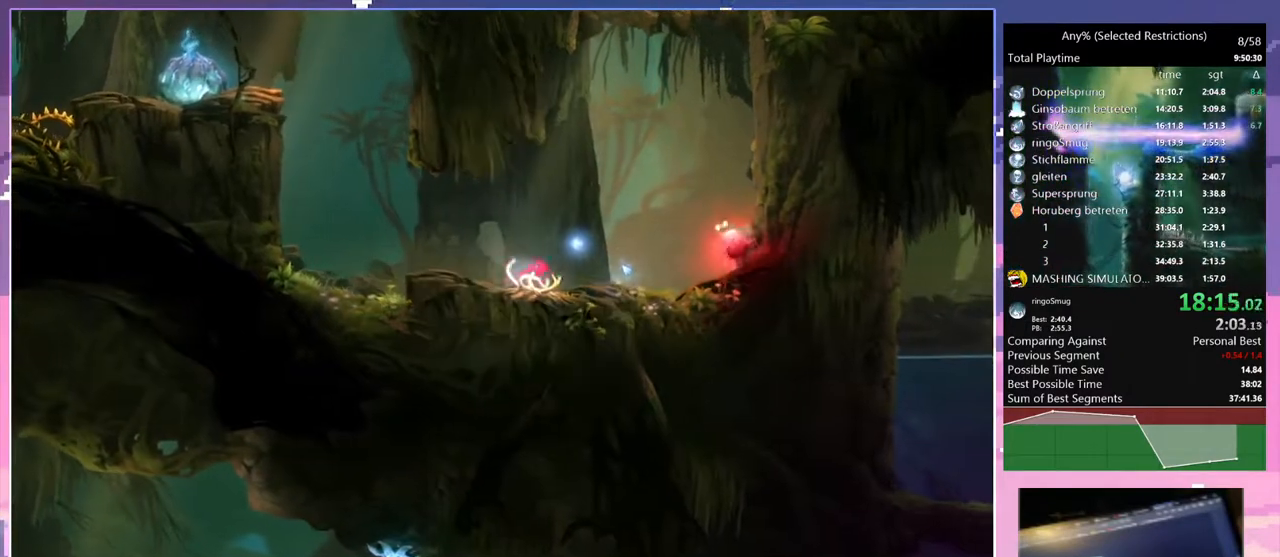
{"keys": [], "events": [[200, "d", "up"]]}
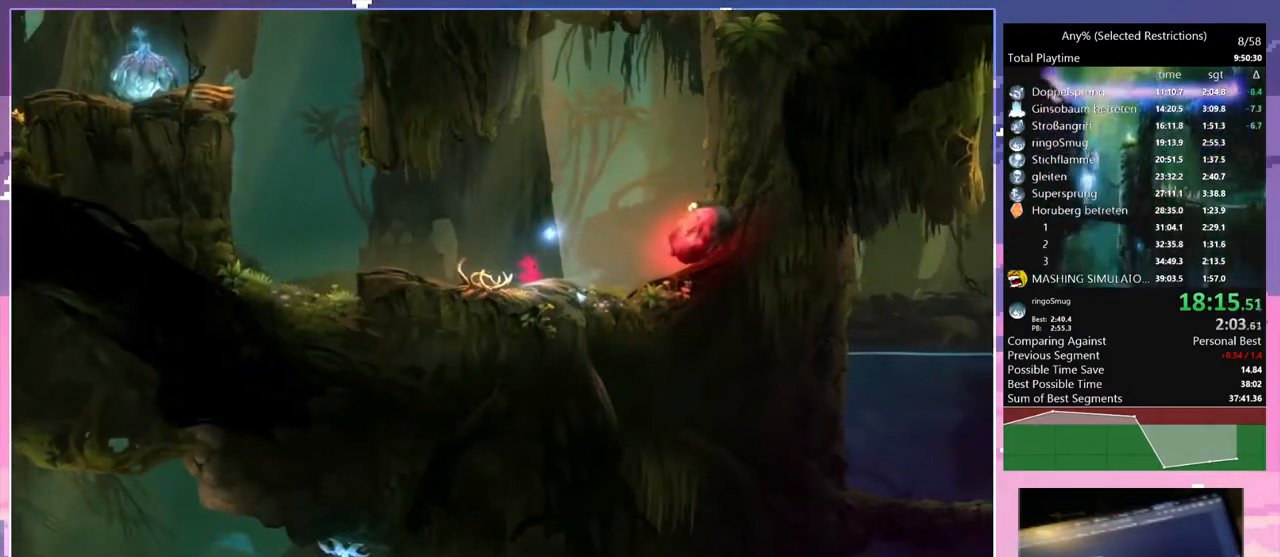
{"keys": [], "events": [[267, "q", "down"], [367, "q", "up"]]}
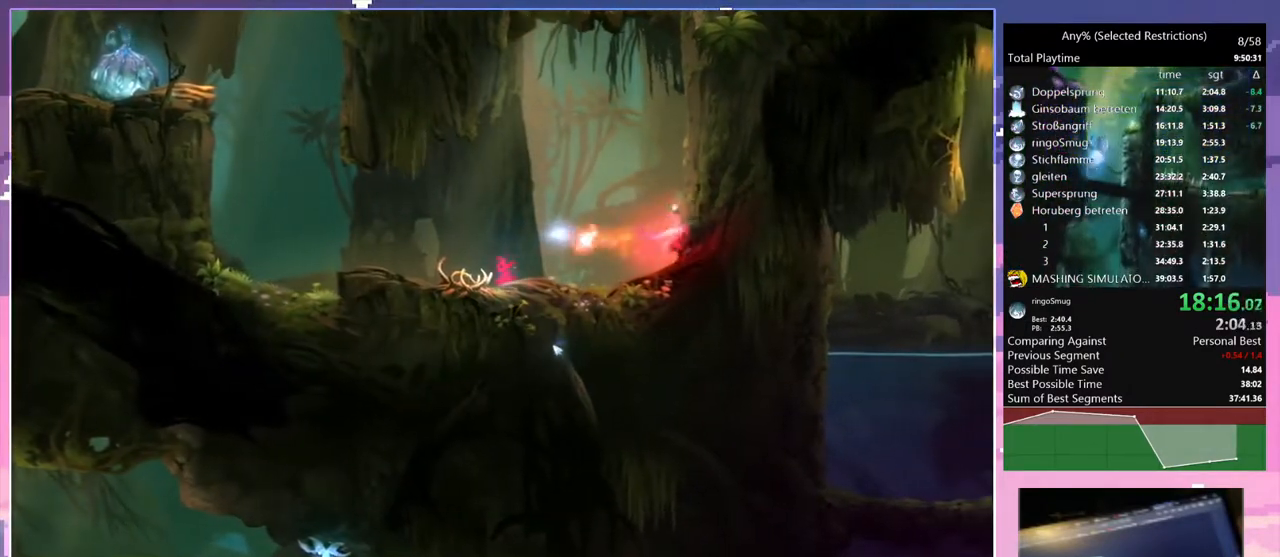
{"keys": [], "events": [[133, "bash", "down"], [133, "bash3", "down"], [467, "bash", "up"], [467, "bash3", "up"]]}
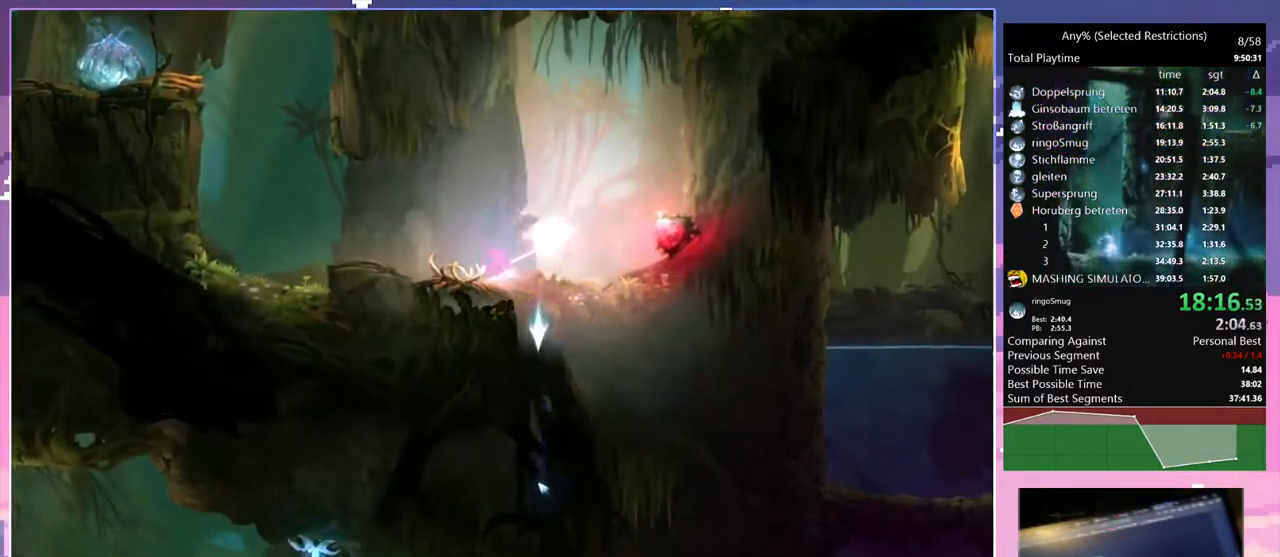
{"keys": ["bash", "bash3"], "events": [[333, "bash", "down"], [333, "bash3", "down"]]}
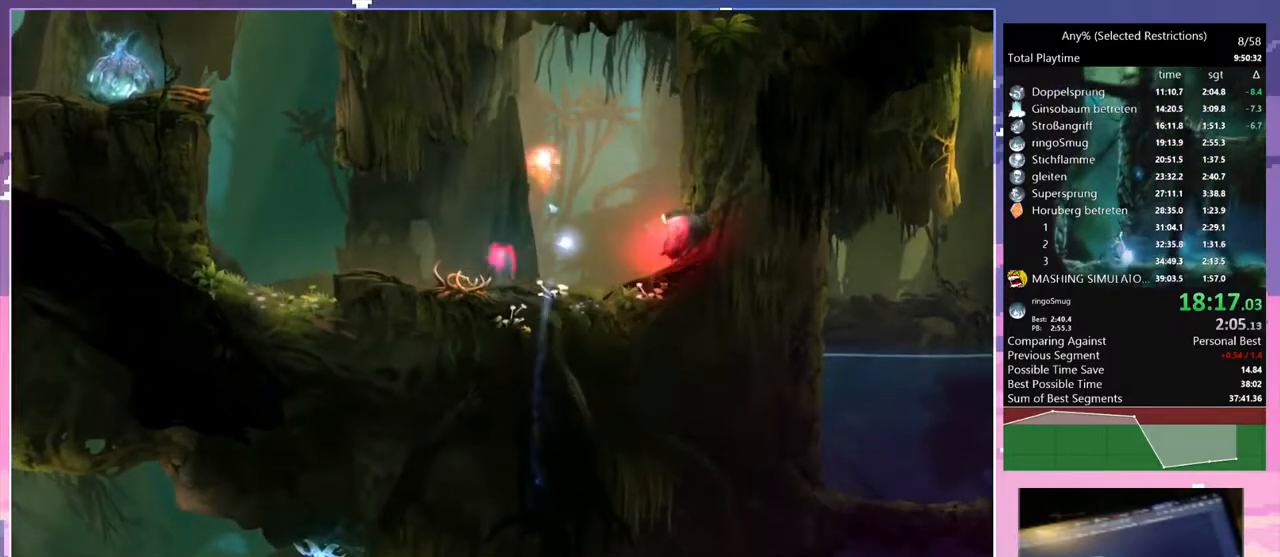
{"keys": ["bash", "bash3"], "events": []}
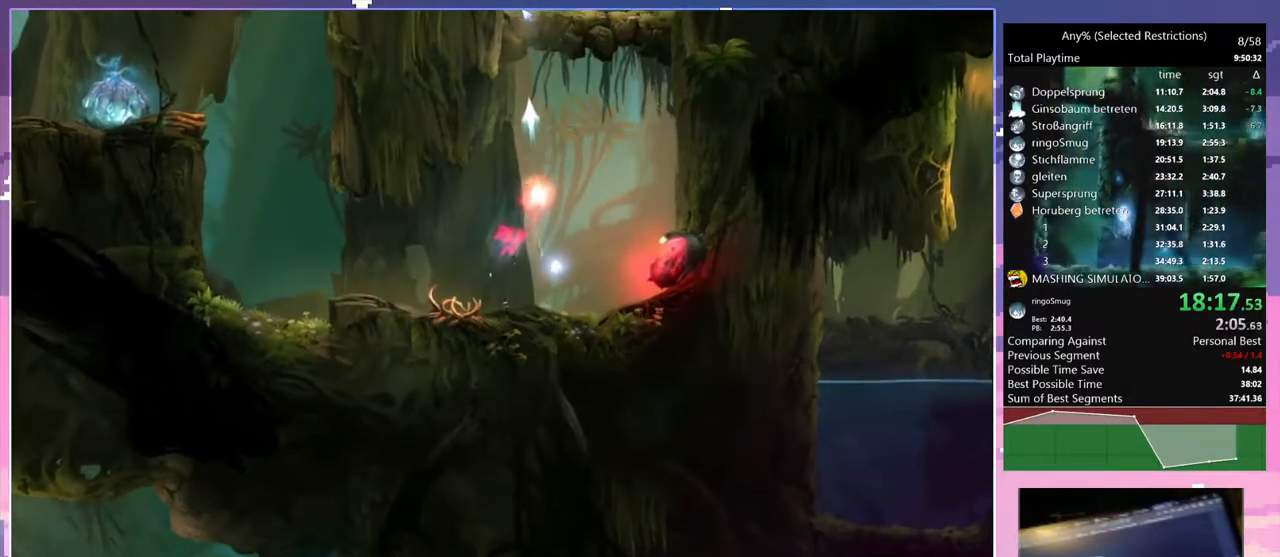
{"keys": [], "events": [[183, "bash", "up"], [183, "bash3", "up"]]}
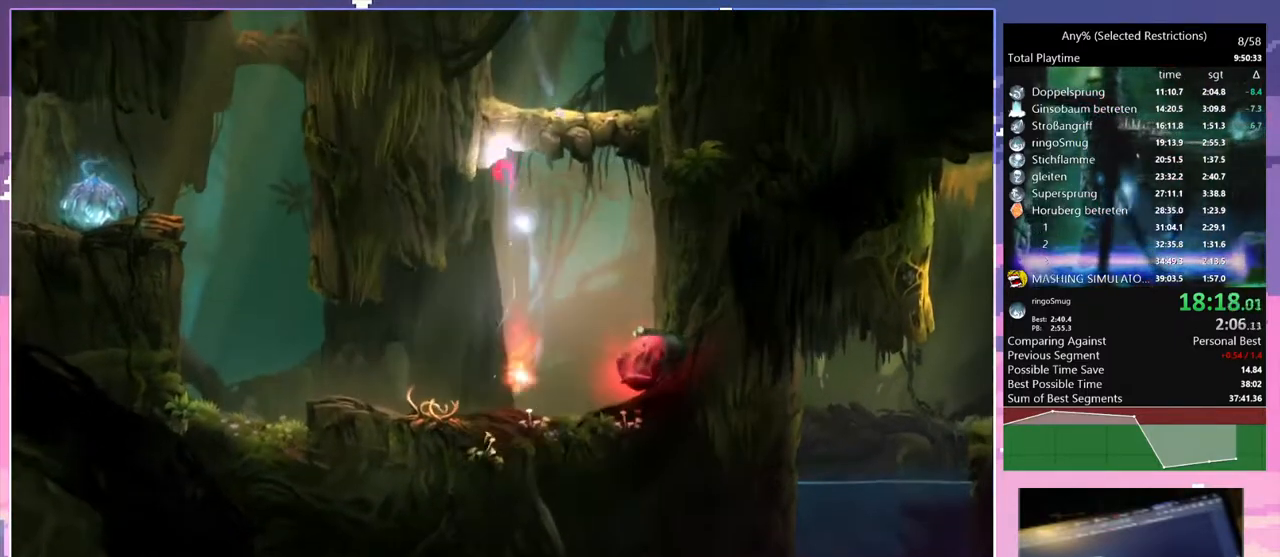
{"keys": ["bash", "bash3"], "events": [[50, "space", "down"], [283, "space", "up"], [433, "bash", "down"], [433, "bash3", "down"]]}
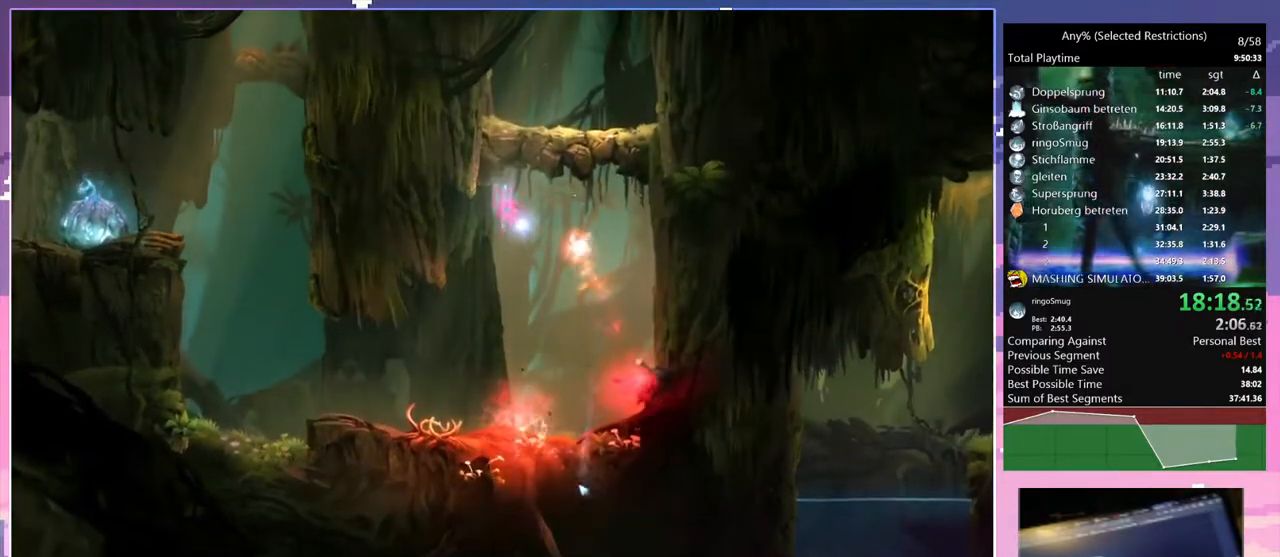
{"keys": ["bash", "bash3", "d"], "events": [[200, "bash", "up"], [200, "bash3", "up"], [250, "d", "down"], [500, "bash", "down"], [500, "bash3", "down"]]}
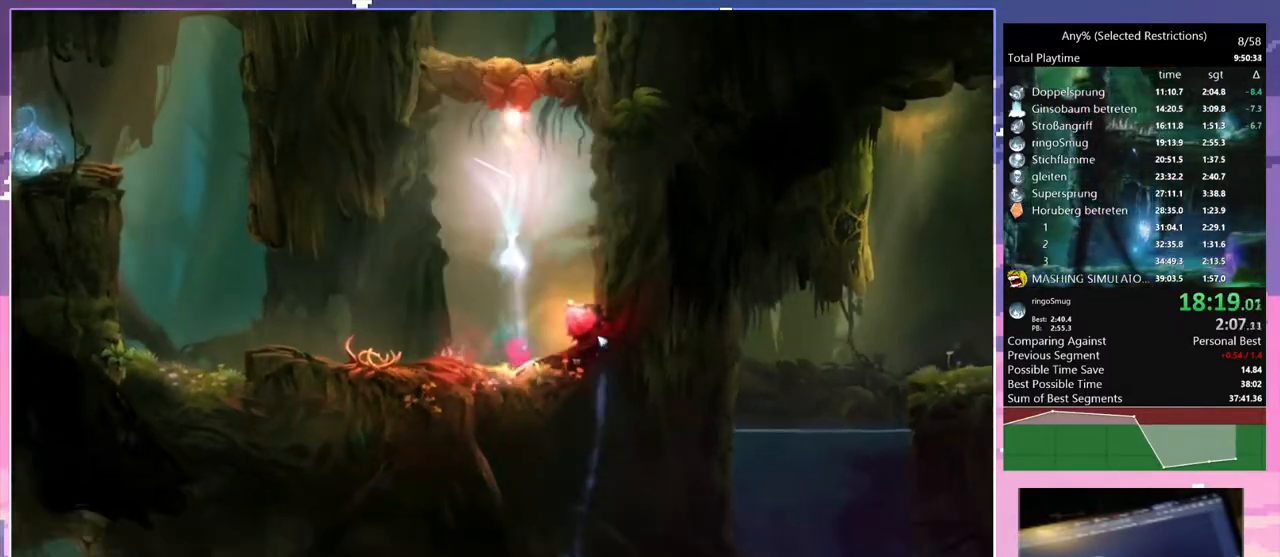
{"keys": ["d"], "events": [[267, "bash", "up"], [267, "bash3", "up"]]}
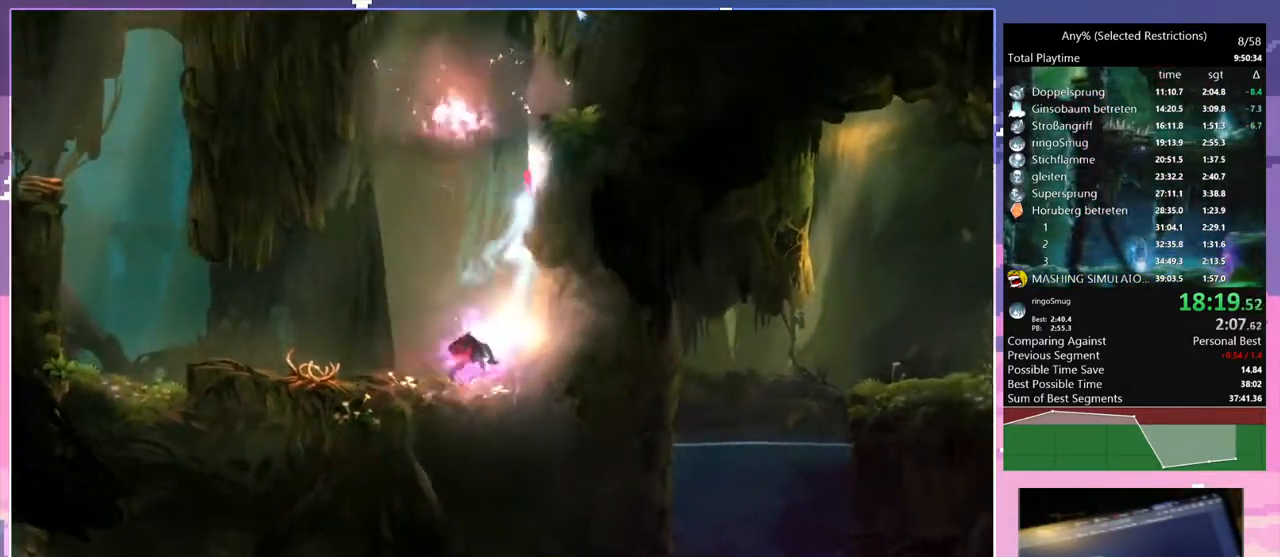
{"keys": ["d", "space"], "events": [[200, "d", "up"], [250, "space", "down"], [283, "d", "down"]]}
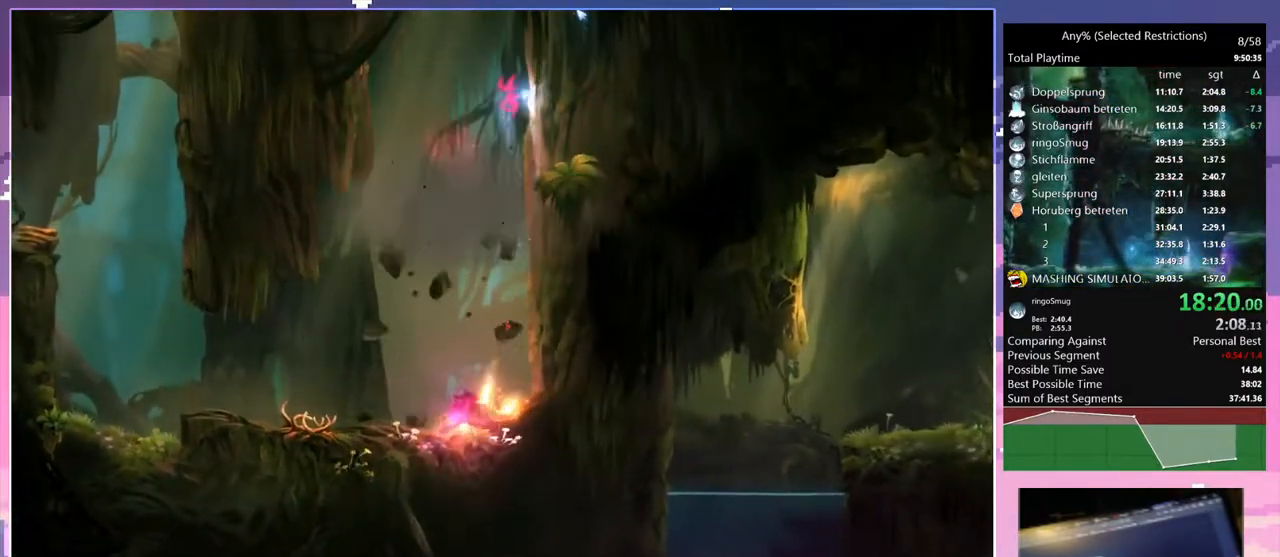
{"keys": ["space"], "events": [[117, "space", "up"], [400, "dash", "down"], [450, "d", "up"], [450, "space", "down"], [500, "dash", "up"]]}
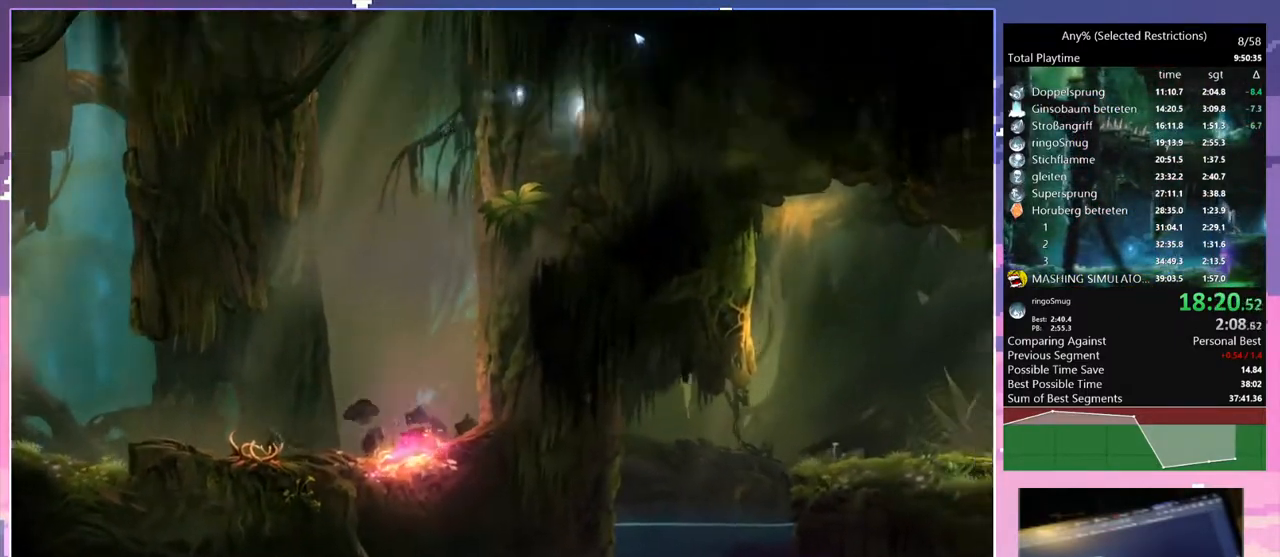
{"keys": [], "events": [[83, "space", "up"]]}
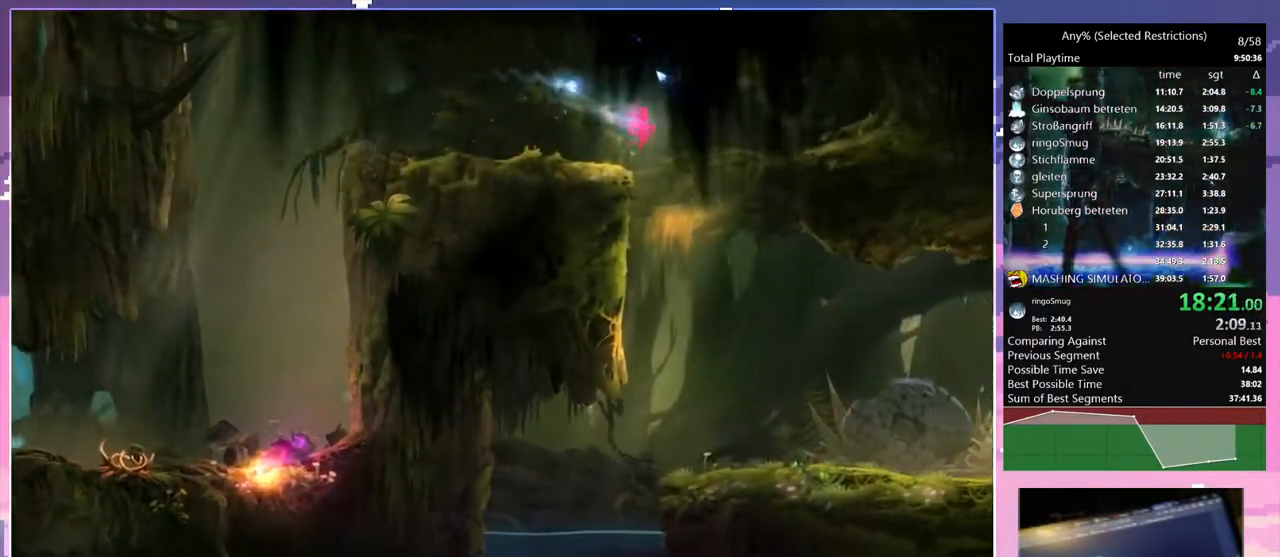
{"keys": [], "events": []}
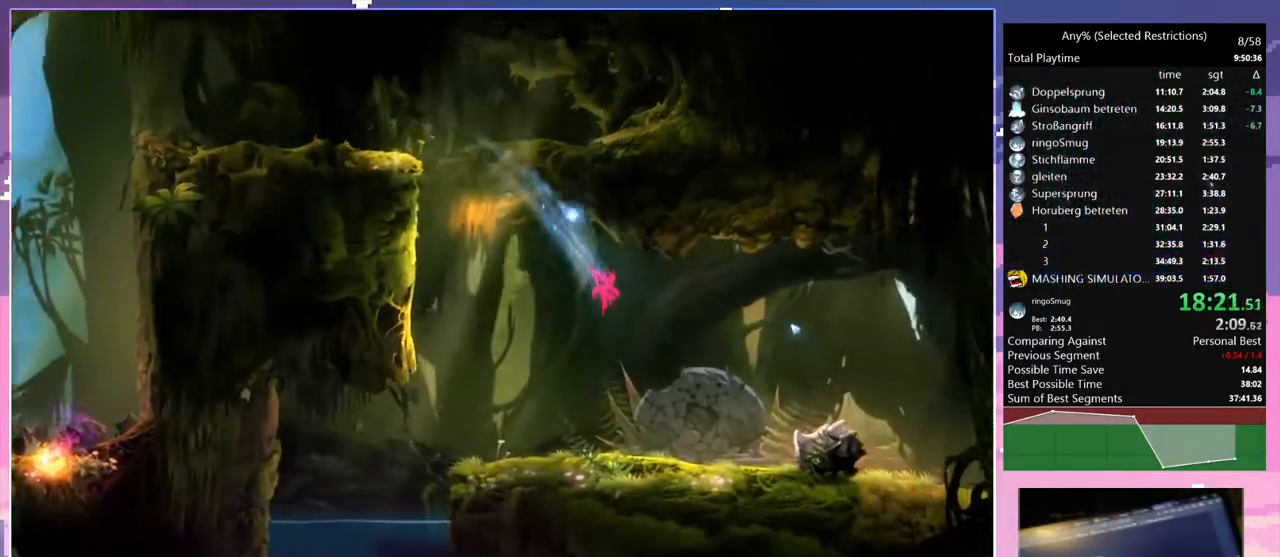
{"keys": ["bash", "bash3", "d"], "events": [[67, "d", "down"], [317, "d", "up"], [317, "dash", "down"], [350, "bash", "down"], [350, "bash3", "down"], [450, "dash", "up"], [500, "d", "down"]]}
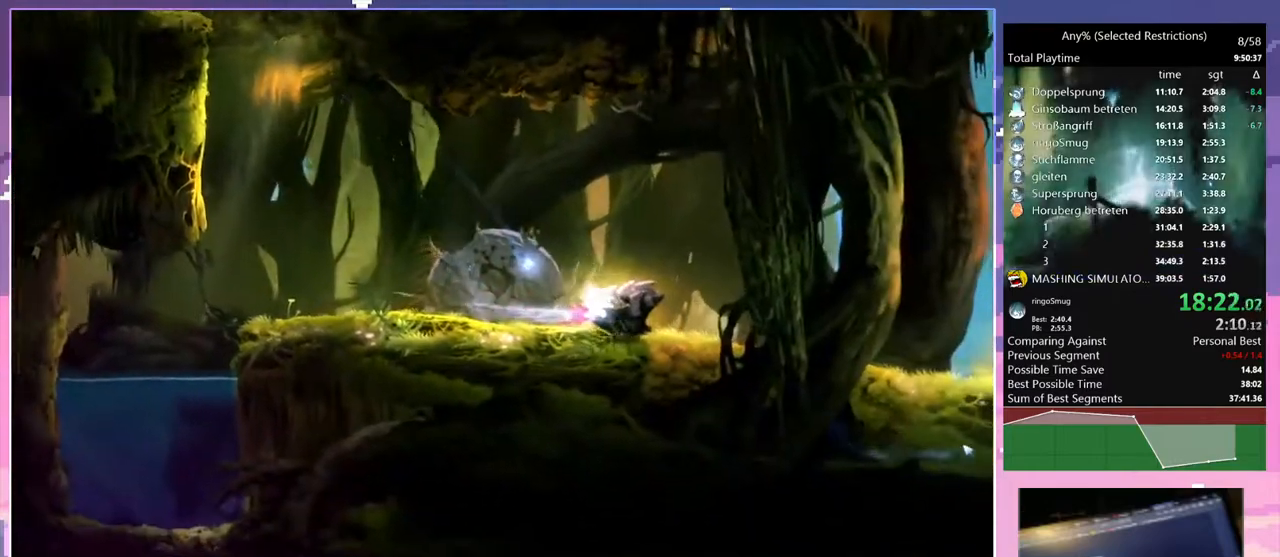
{"keys": ["d"], "events": [[133, "bash", "up"], [133, "bash3", "up"], [367, "dash", "down"], [450, "dash", "up"]]}
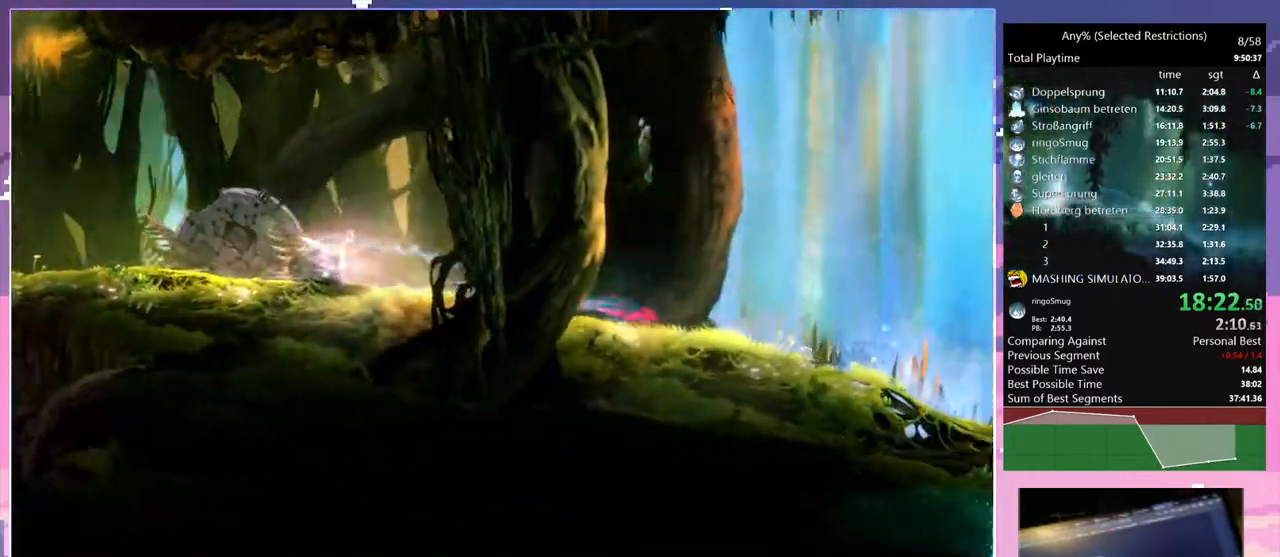
{"keys": ["d"], "events": [[233, "dash", "down"], [383, "dash", "up"]]}
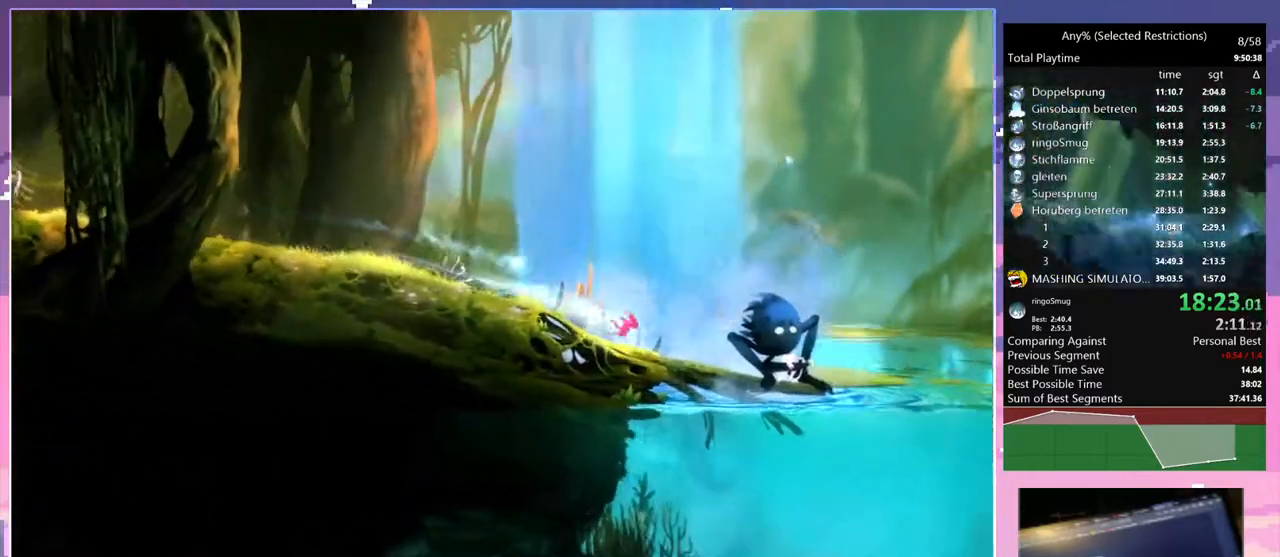
{"keys": ["space"], "events": [[167, "dash", "down"], [267, "d", "up"], [317, "dash", "up"], [350, "space", "down"]]}
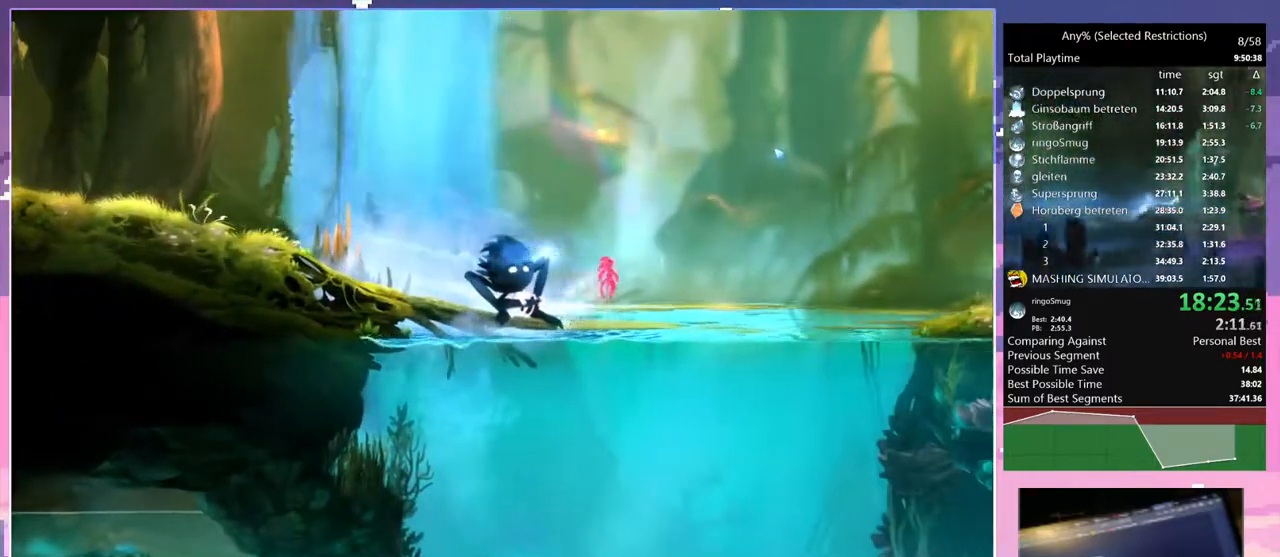
{"keys": ["space"], "events": [[333, "space", "up"], [417, "space", "down"]]}
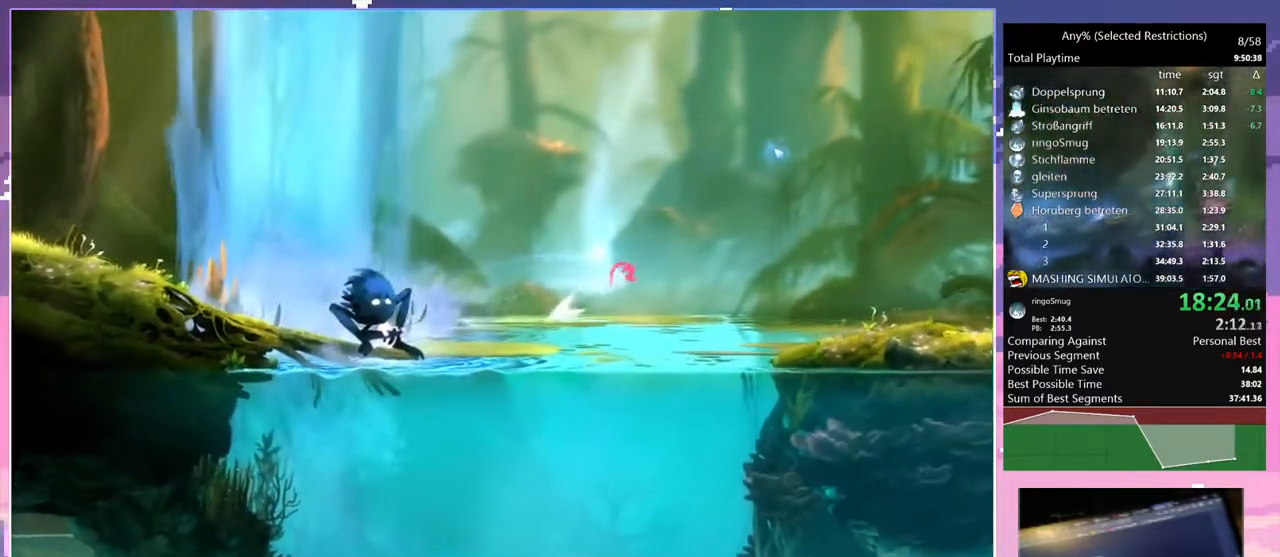
{"keys": [], "events": [[50, "space", "up"]]}
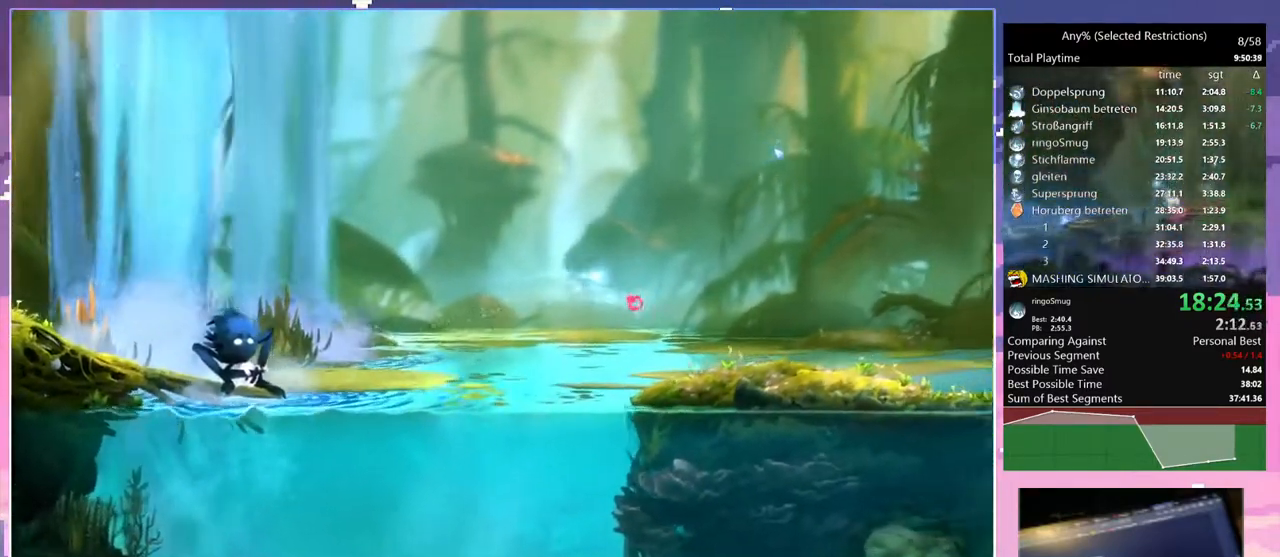
{"keys": ["d"], "events": [[300, "d", "down"], [350, "dash", "down"], [500, "dash", "up"]]}